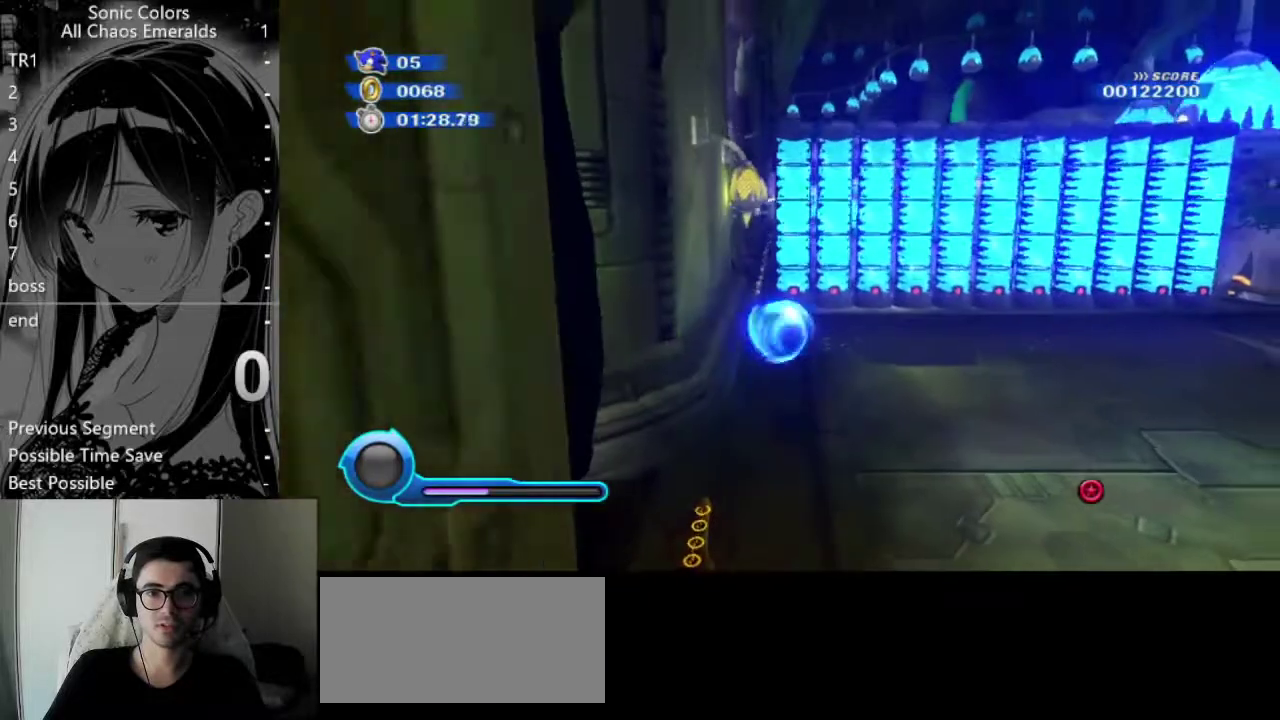
Gameplay with a controller (Nintendo layout); each line is a JSON object with the inputs held at the frame after it. "events" lists button and stick changes between this image and that frame as [ms after this image, input, new state], when the widget could be followed in between. Not read: L3 R3.
{"buttons": [], "left_stick": "down", "right_stick": "center", "events": [[68, "left_stick", "down"]]}
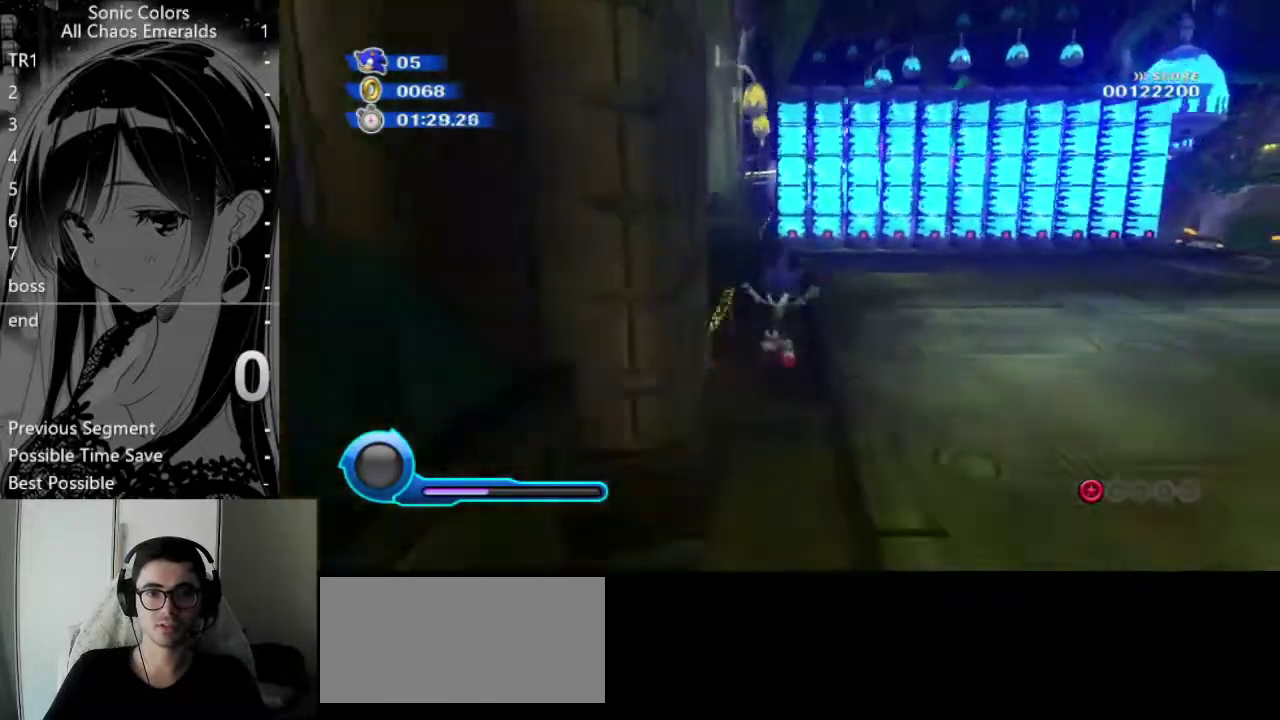
{"buttons": [], "left_stick": "down", "right_stick": "center", "events": []}
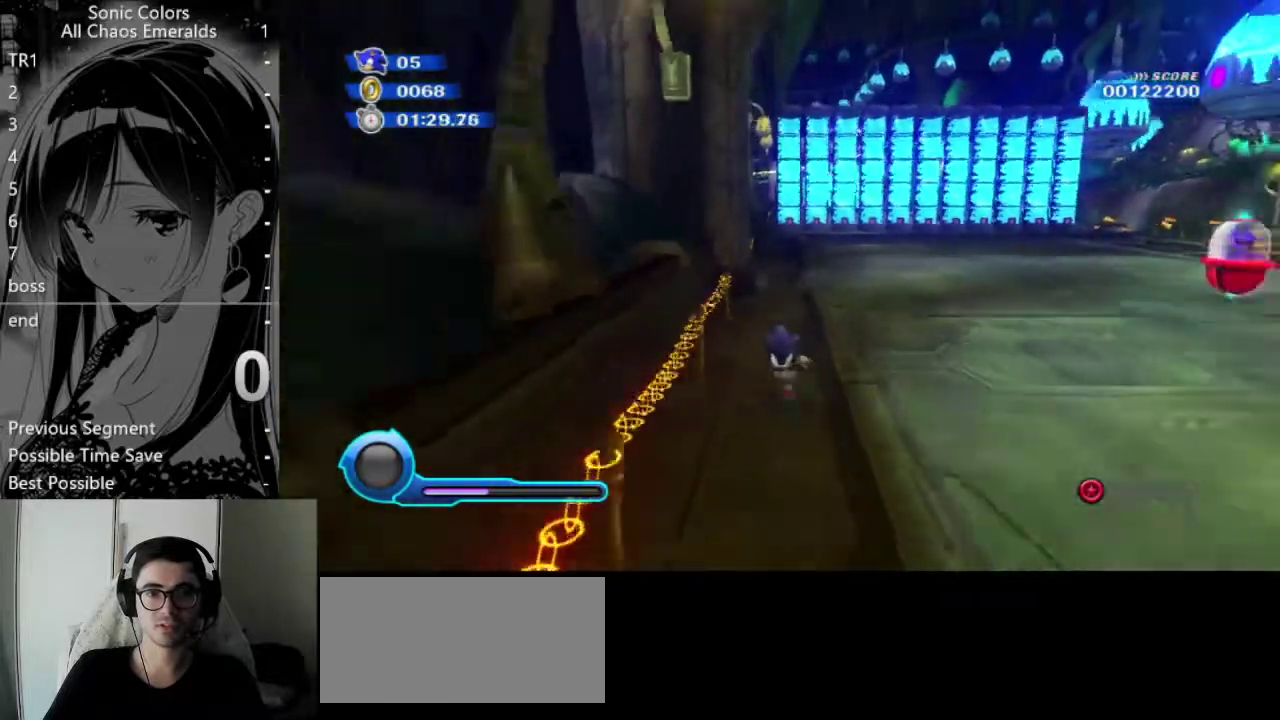
{"buttons": ["A"], "left_stick": "left", "right_stick": "center", "events": [[34, "left_stick", "down-left"], [102, "A", "down"], [169, "left_stick", "left"]]}
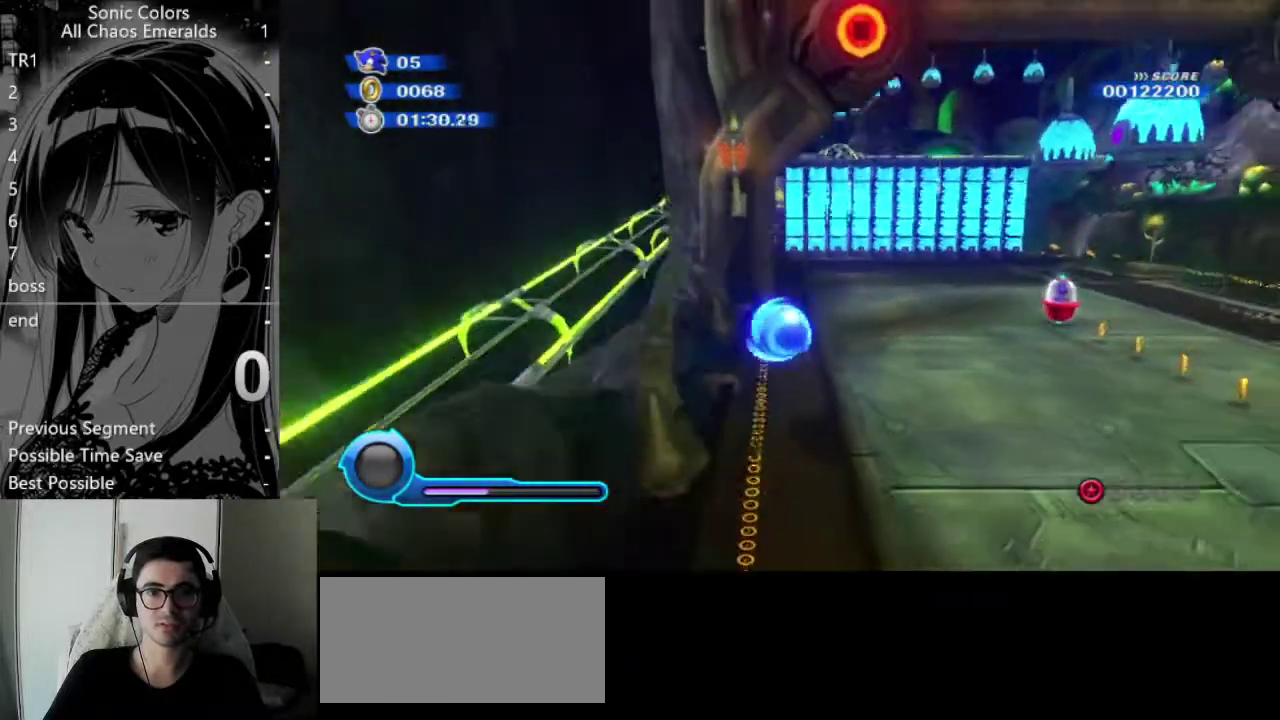
{"buttons": ["A"], "left_stick": "up-left", "right_stick": "center", "events": [[67, "left_stick", "up-left"], [202, "A", "up"], [337, "A", "down"]]}
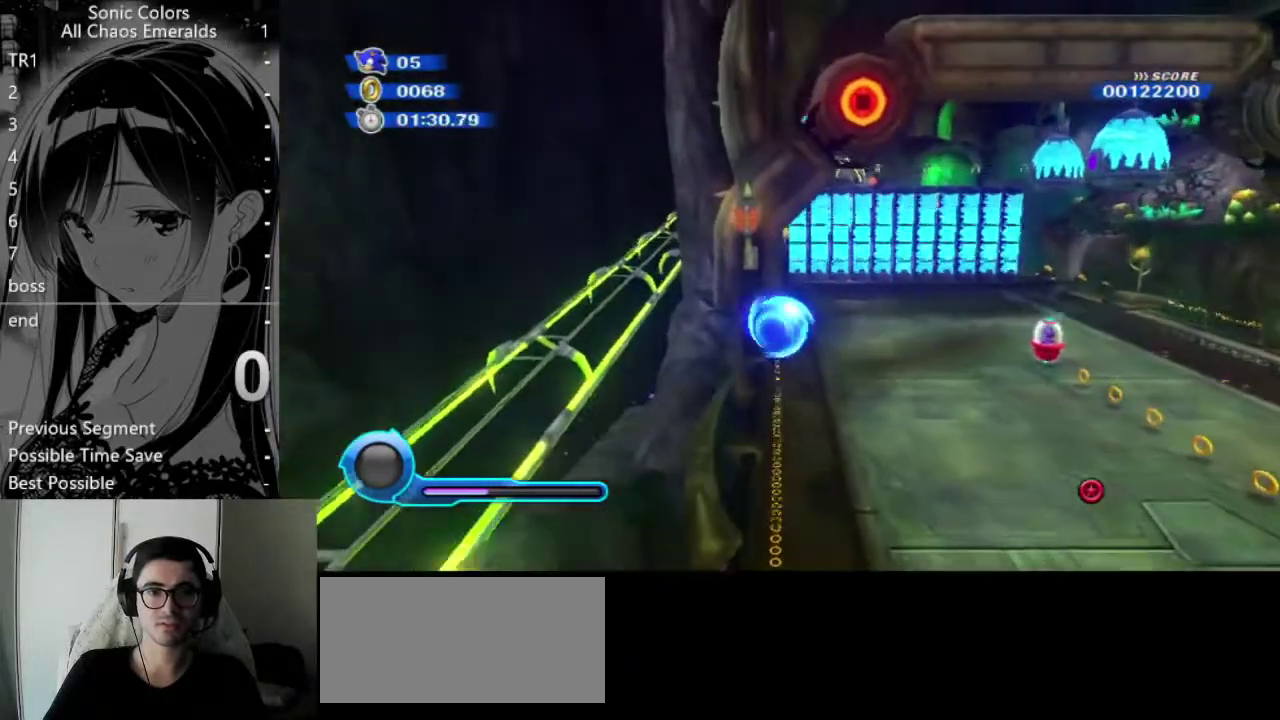
{"buttons": ["B"], "left_stick": "up-left", "right_stick": "center", "events": [[68, "A", "up"], [203, "B", "down"]]}
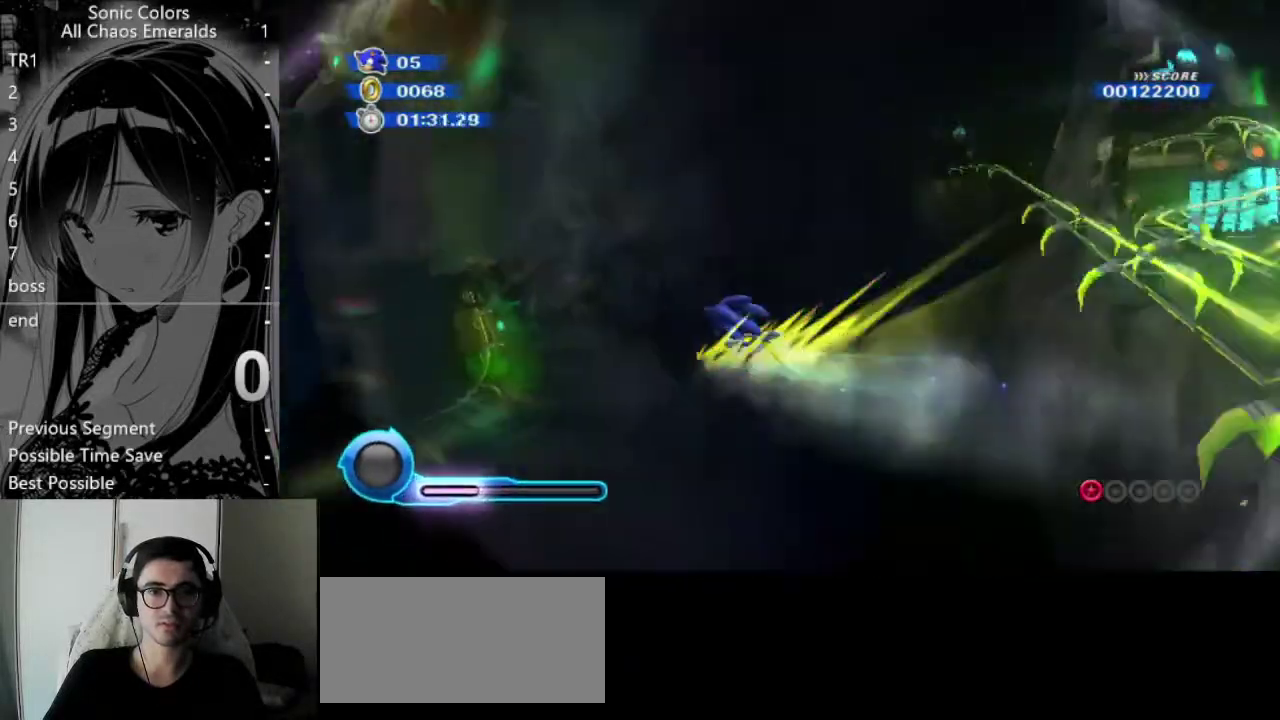
{"buttons": ["B"], "left_stick": "up", "right_stick": "center", "events": [[270, "left_stick", "up"]]}
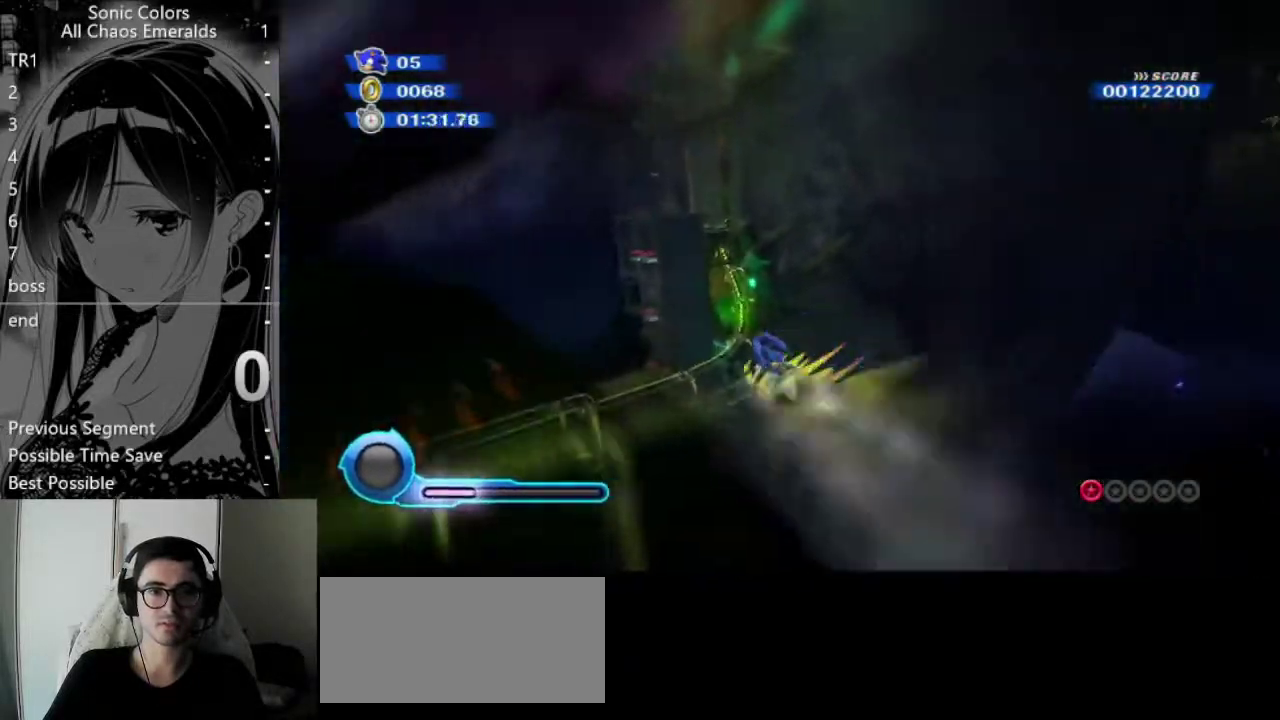
{"buttons": ["B"], "left_stick": "up-left", "right_stick": "center", "events": [[338, "left_stick", "up-left"]]}
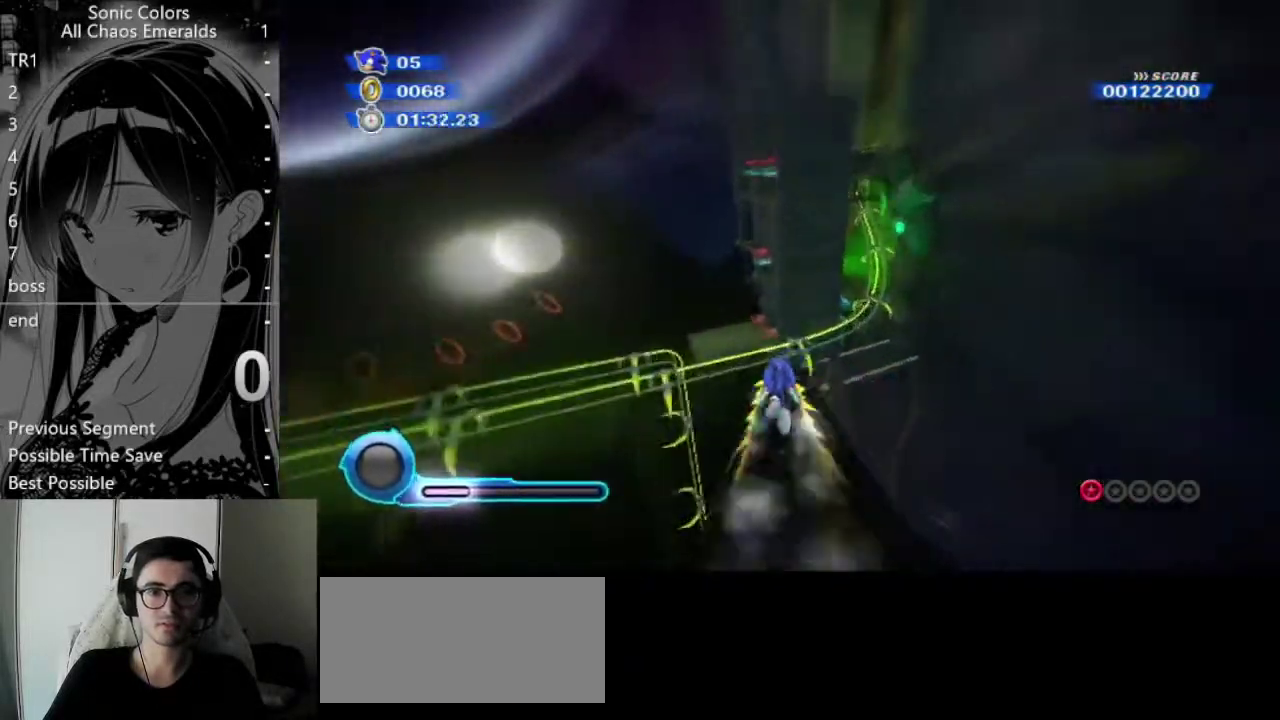
{"buttons": ["B"], "left_stick": "up", "right_stick": "center", "events": [[34, "left_stick", "up"]]}
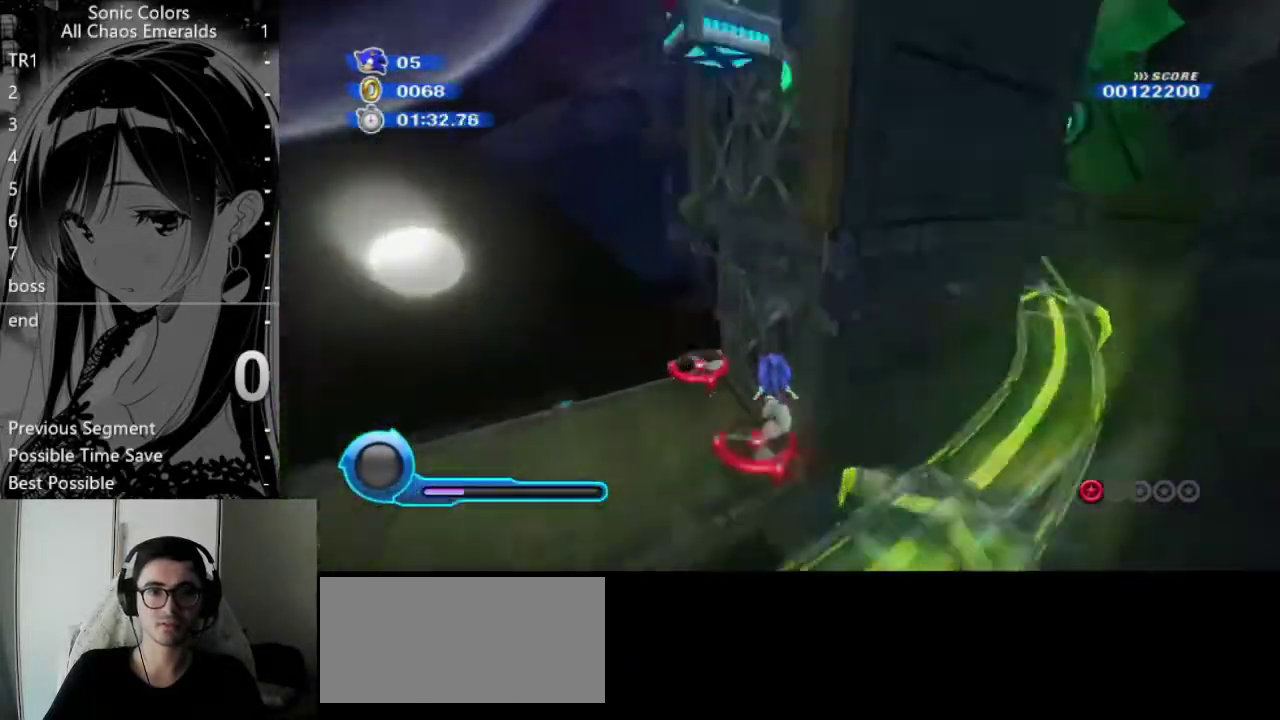
{"buttons": [], "left_stick": "up", "right_stick": "center", "events": [[34, "B", "up"]]}
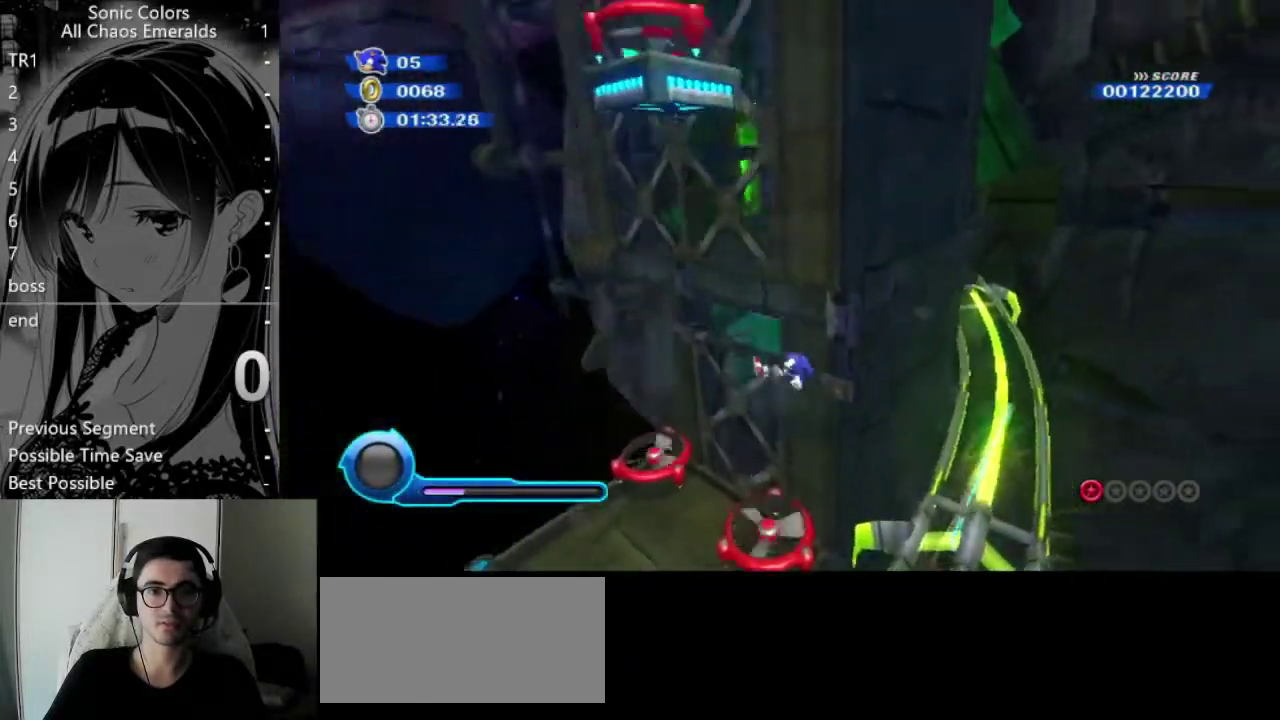
{"buttons": [], "left_stick": "center", "right_stick": "center", "events": [[135, "left_stick", "center"]]}
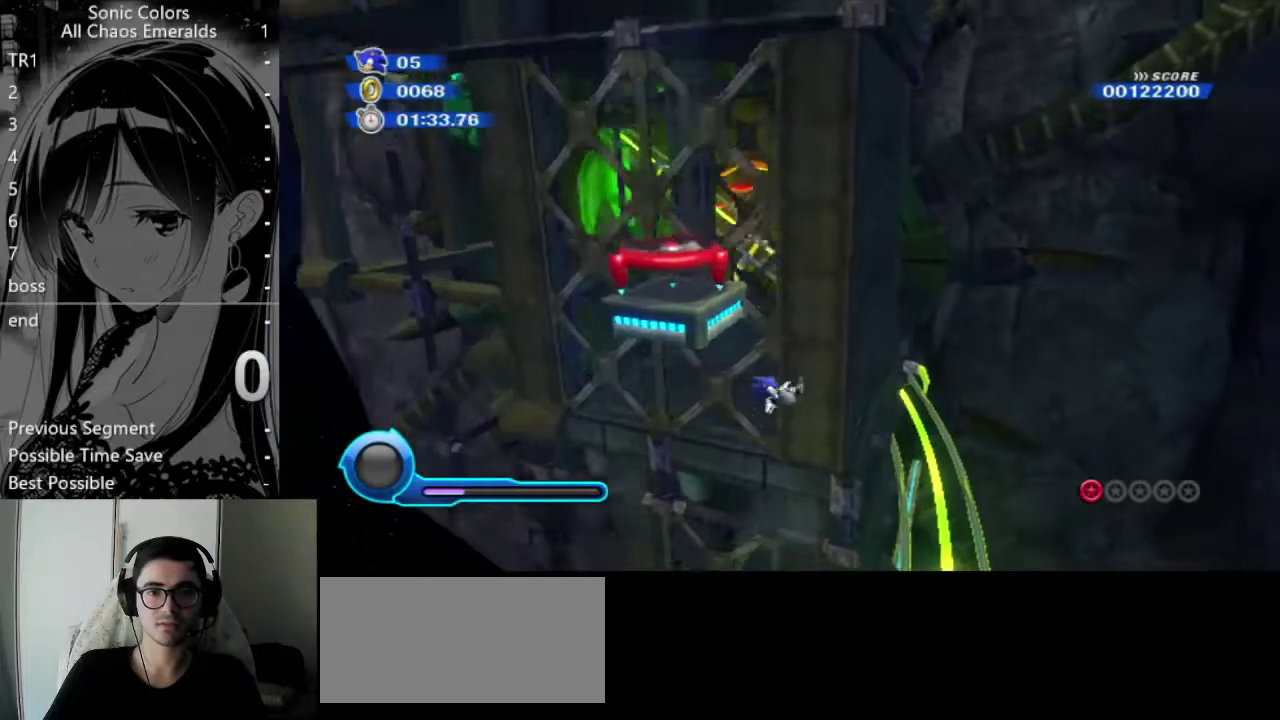
{"buttons": ["A"], "left_stick": "up-left", "right_stick": "center", "events": [[439, "A", "down"], [507, "left_stick", "up-left"]]}
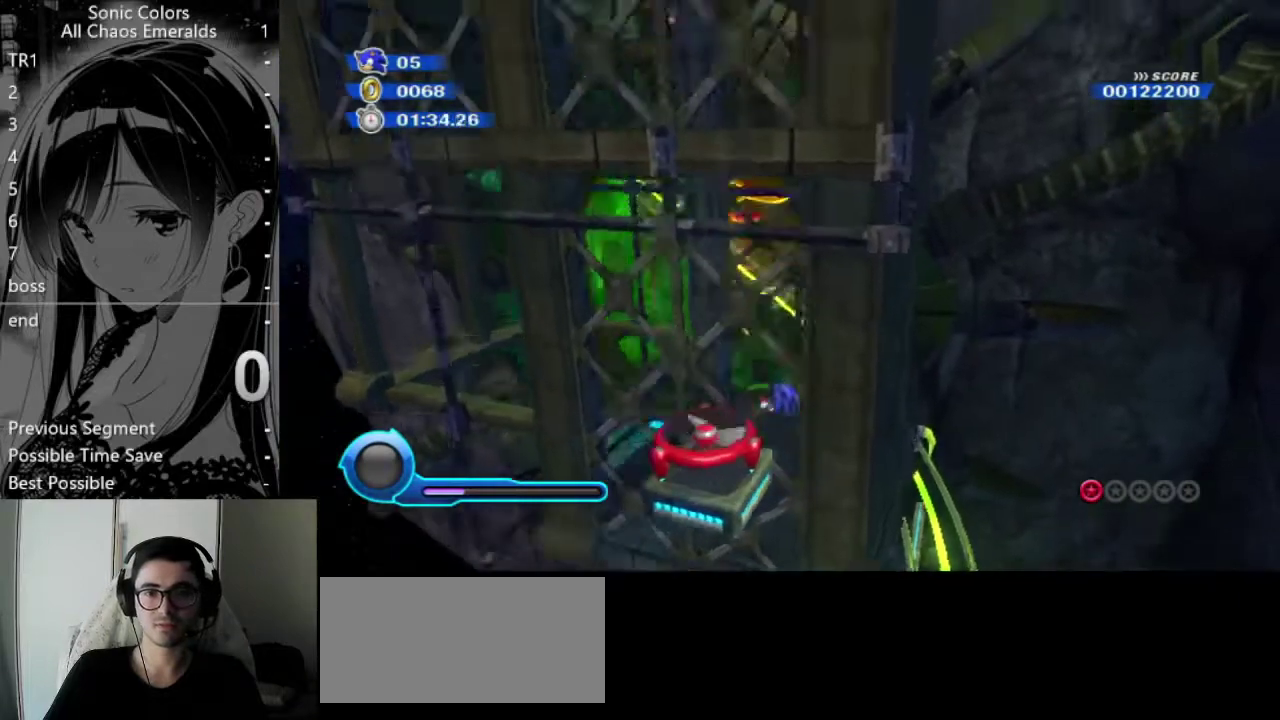
{"buttons": [], "left_stick": "up", "right_stick": "center", "events": [[270, "A", "up"], [371, "left_stick", "up"]]}
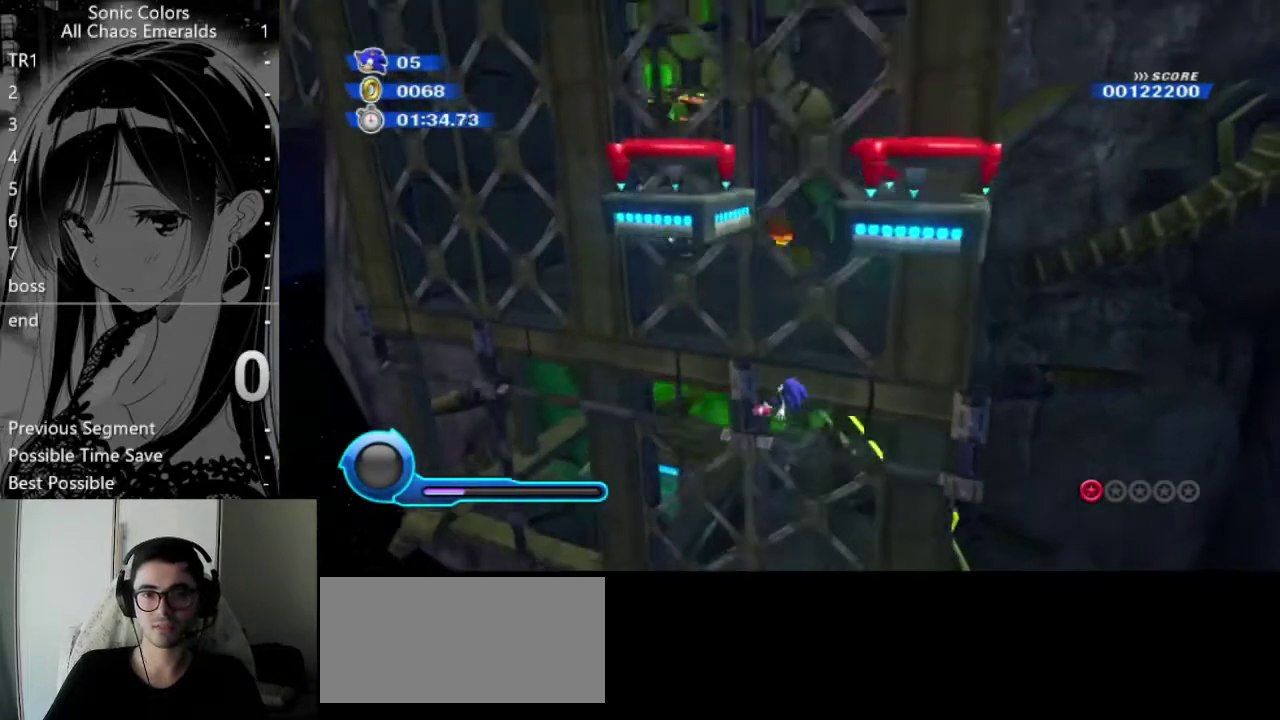
{"buttons": [], "left_stick": "center", "right_stick": "center", "events": [[135, "left_stick", "center"]]}
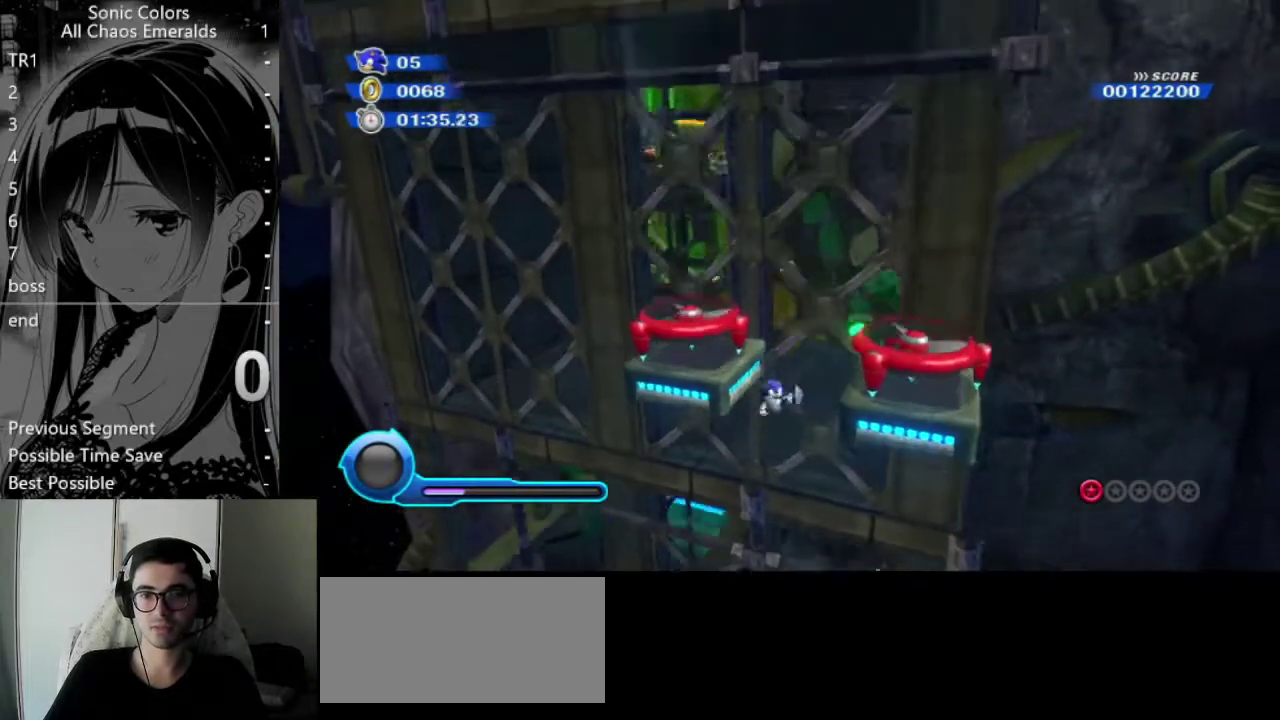
{"buttons": ["A"], "left_stick": "up-left", "right_stick": "center", "events": [[202, "A", "down"], [236, "left_stick", "up-left"]]}
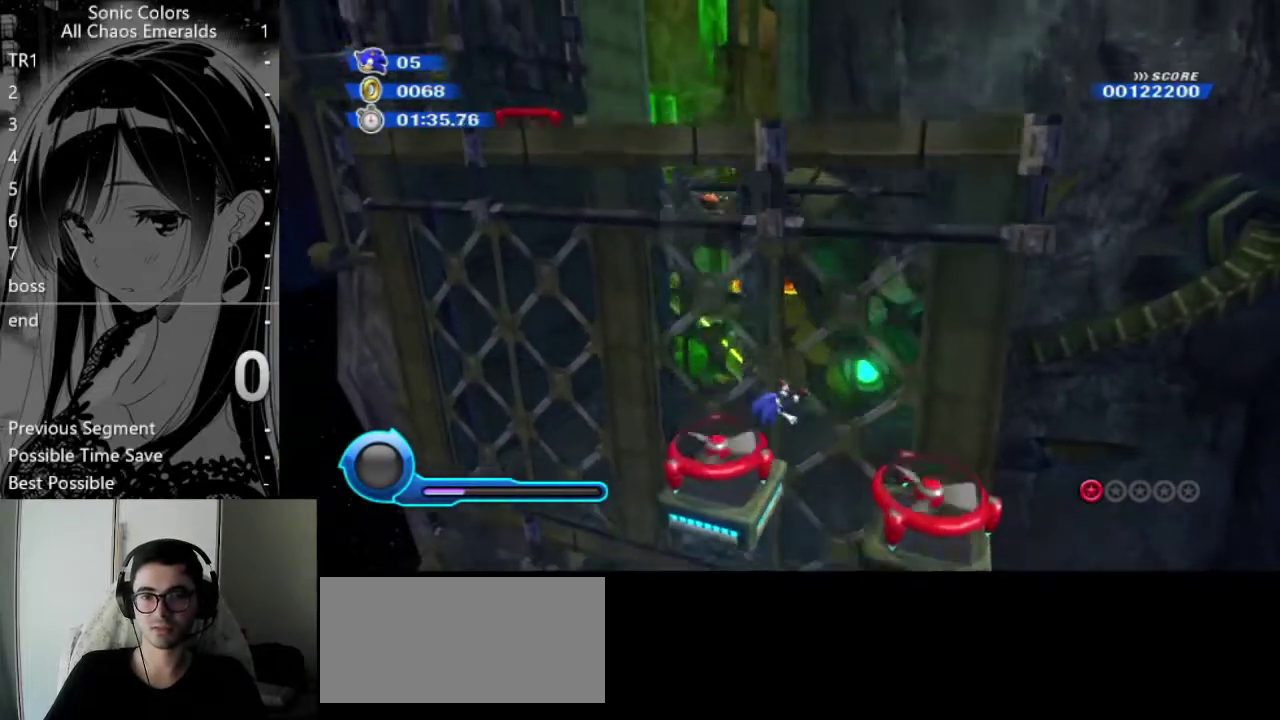
{"buttons": [], "left_stick": "center", "right_stick": "center", "events": [[203, "left_stick", "center"], [304, "A", "up"]]}